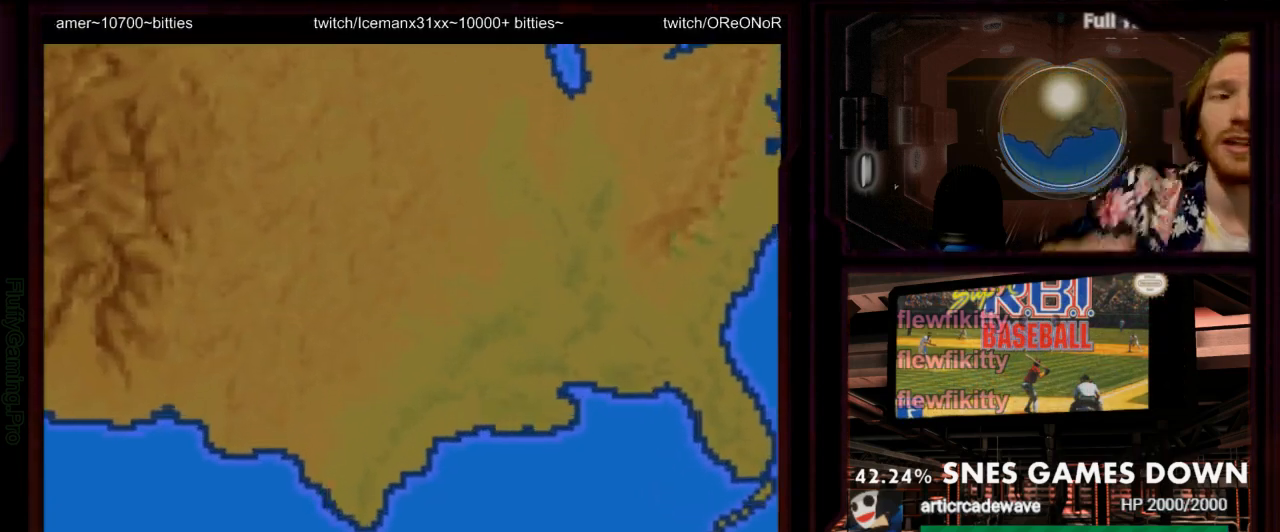
Gameplay with a controller (Nintendo layout); each line is a JSON object with the inputs held at the frame after it (dt_ms = milliseconds from this image to that frame). "events" lists button and stick changes between this image and that frame as [ms after this image, input, new state], when the widget could be followed in between. Not read: L3 R3 SELECT START.
{"dt_ms": 500, "buttons": ["A"], "events": [[433, "A", "down"]]}
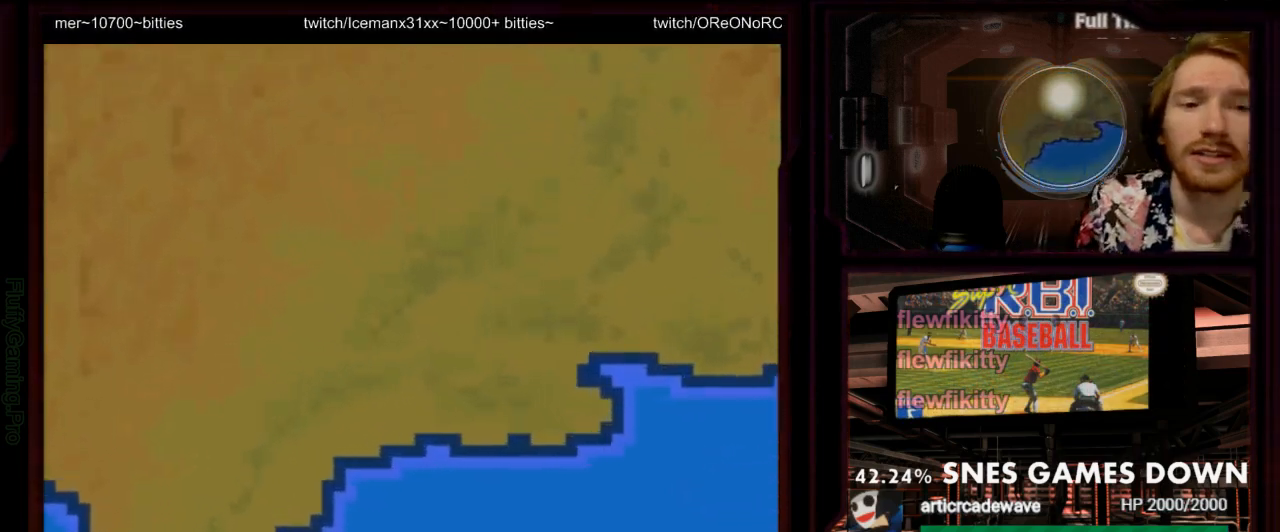
{"dt_ms": 1000, "buttons": [], "events": [[33, "A", "up"], [167, "A", "down"], [300, "A", "up"], [450, "B", "down"], [517, "A", "down"], [517, "B", "up"], [650, "A", "up"]]}
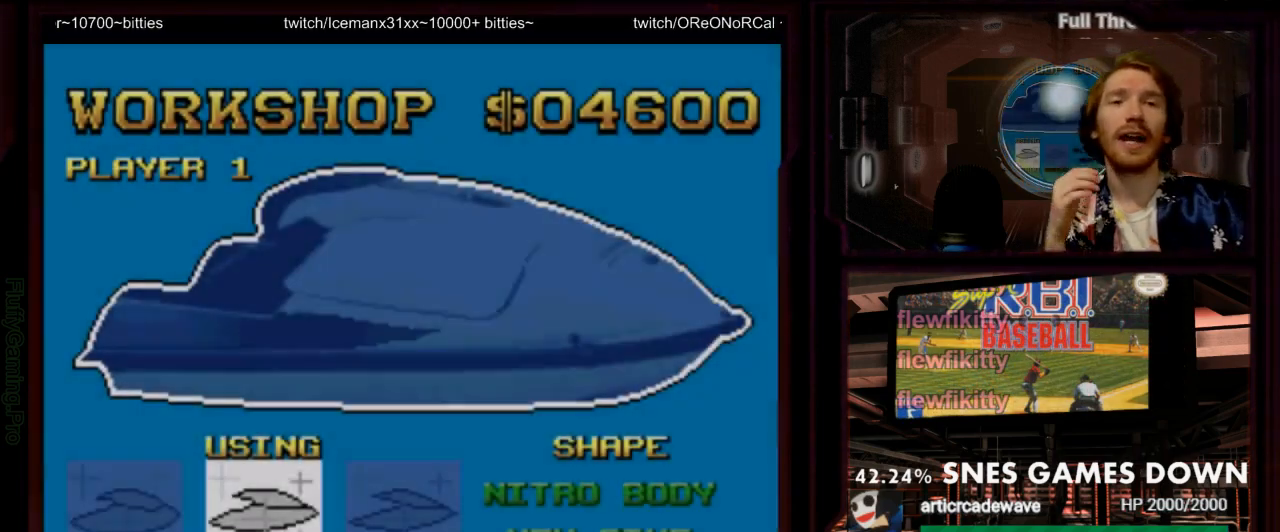
{"dt_ms": 500, "buttons": [], "events": [[183, "B", "down"], [283, "B", "up"]]}
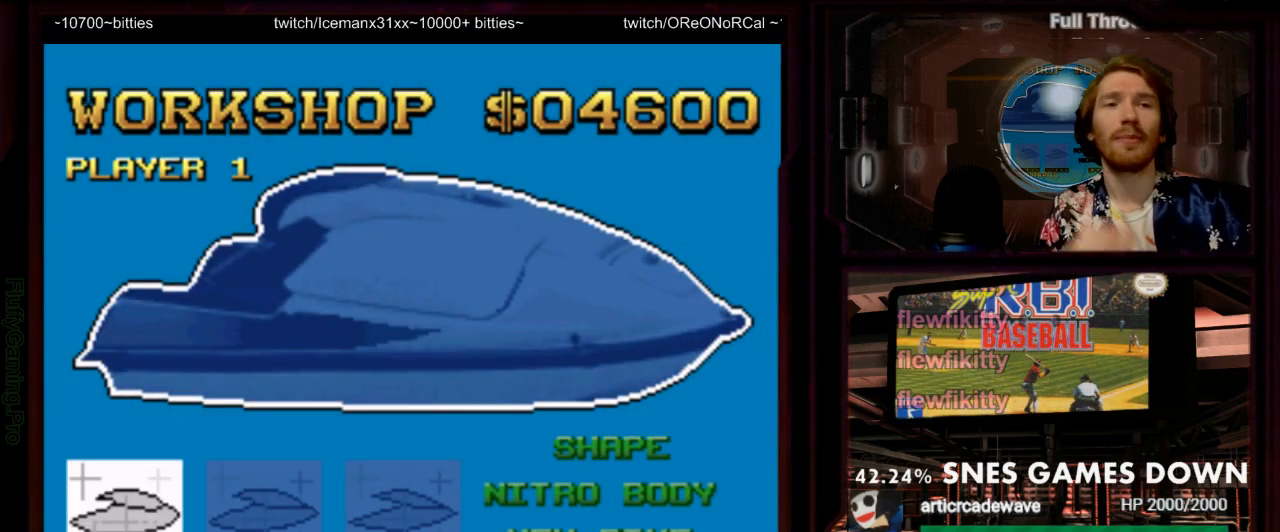
{"dt_ms": 500, "buttons": [], "events": []}
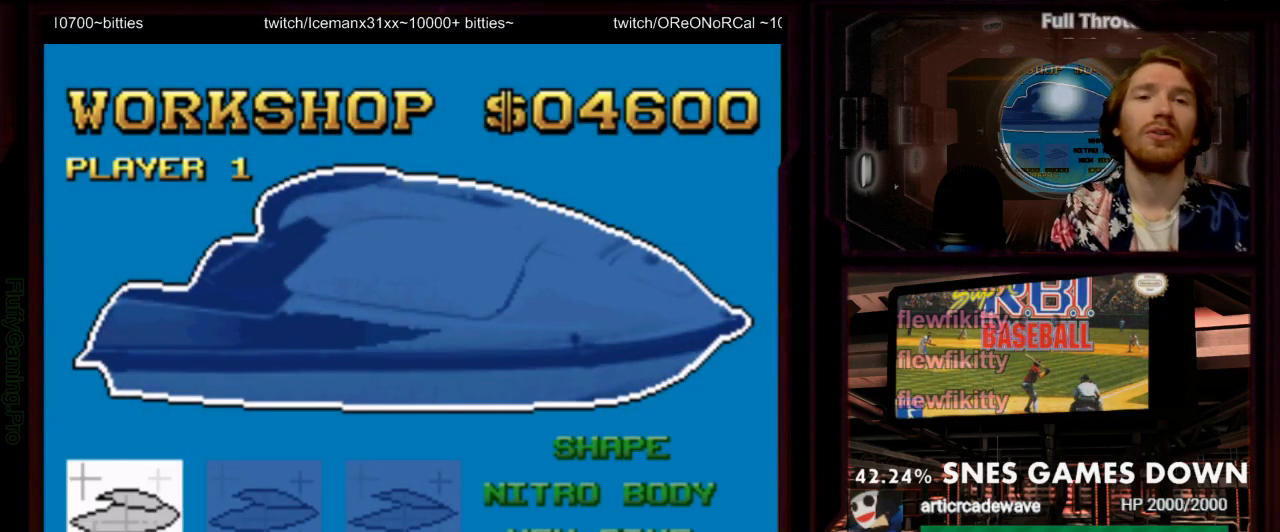
{"dt_ms": 1000, "buttons": [], "events": [[133, "DPAD_RIGHT", "down"], [250, "DPAD_RIGHT", "up"], [500, "DPAD_DOWN", "down"], [600, "DPAD_DOWN", "up"], [633, "DPAD_RIGHT", "down"], [683, "DPAD_RIGHT", "up"]]}
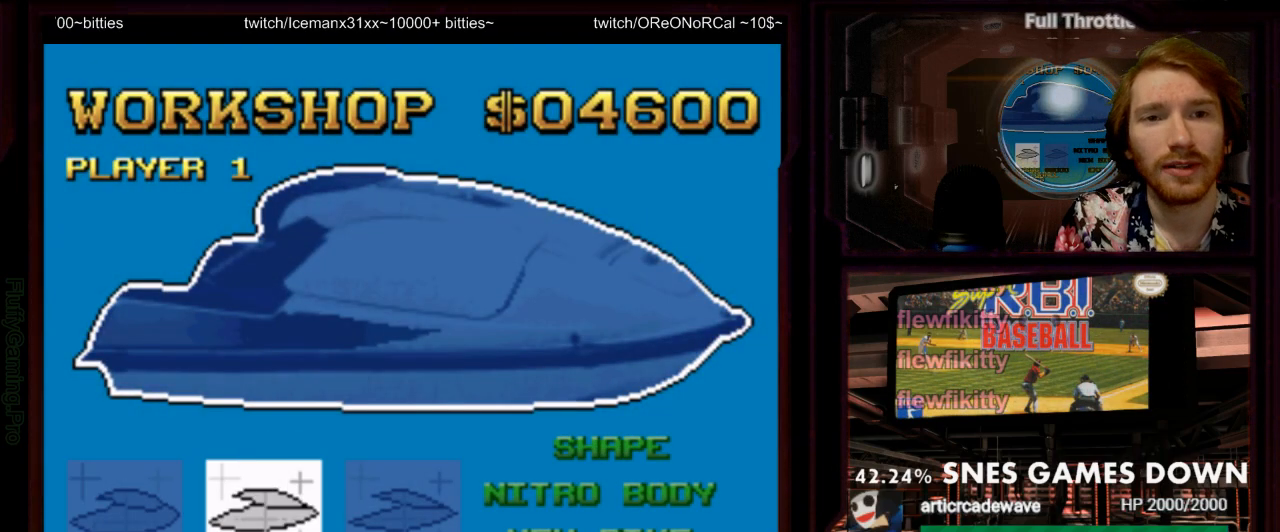
{"dt_ms": 500, "buttons": [], "events": []}
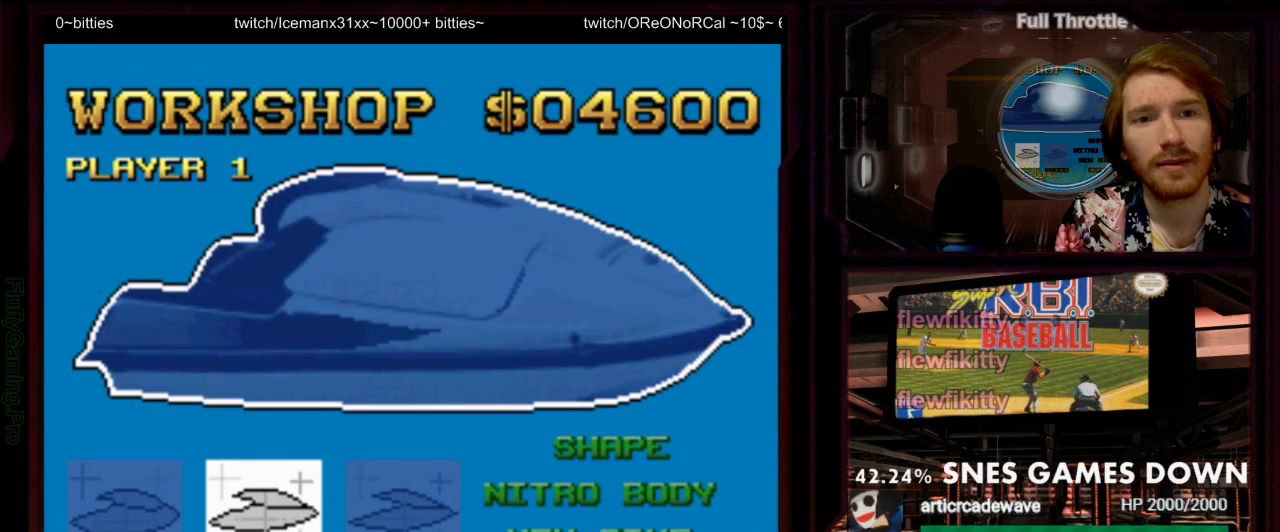
{"dt_ms": 500, "buttons": [], "events": [[200, "A", "down"], [300, "A", "up"], [333, "B", "down"], [417, "B", "up"]]}
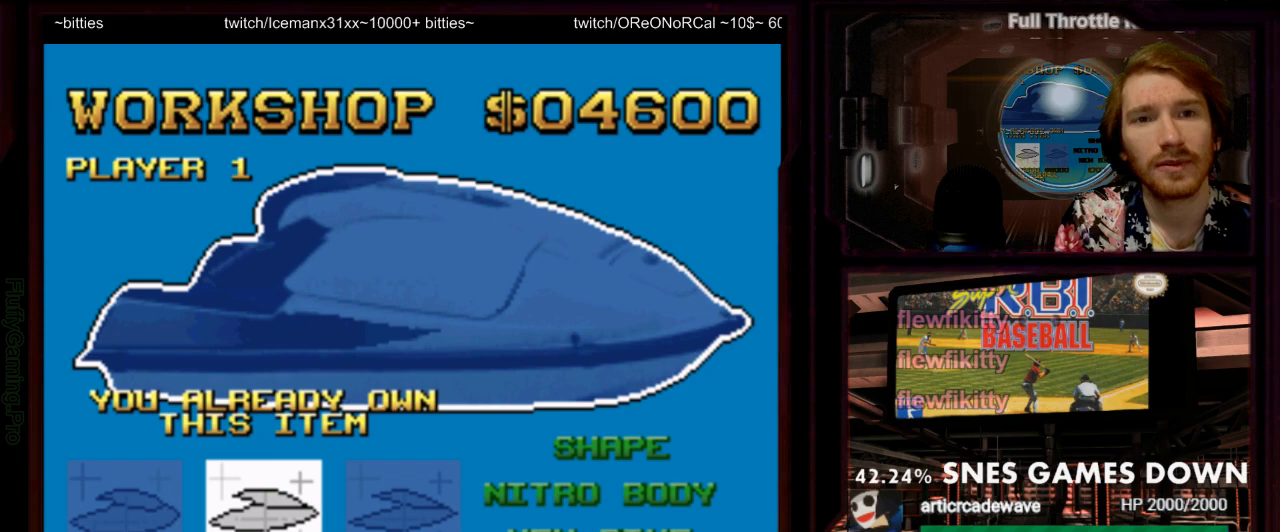
{"dt_ms": 500, "buttons": [], "events": [[400, "DPAD_RIGHT", "down"], [500, "DPAD_RIGHT", "up"]]}
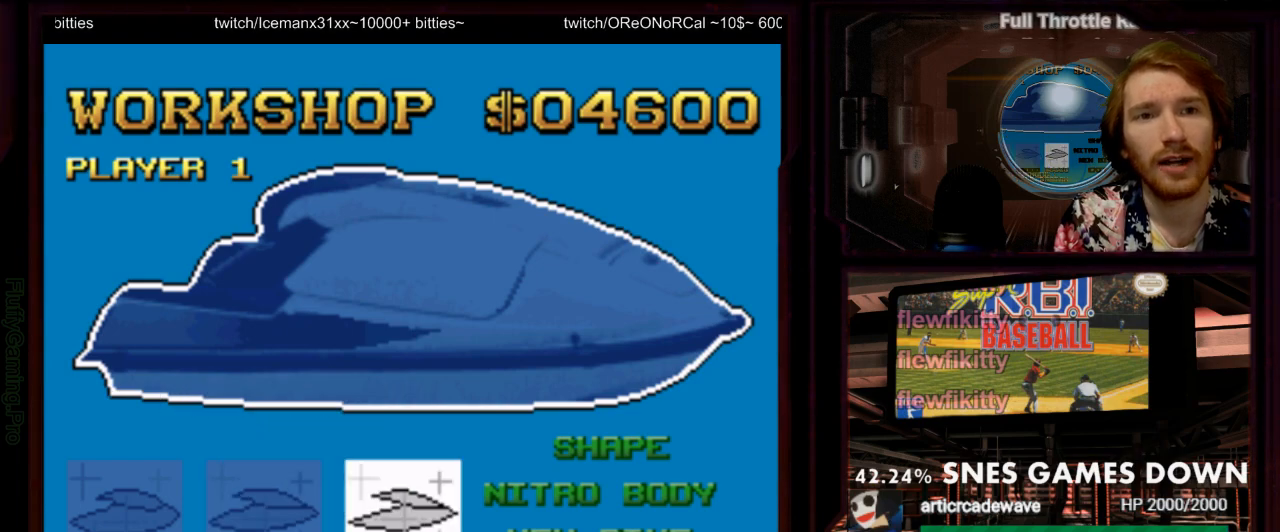
{"dt_ms": 500, "buttons": [], "events": []}
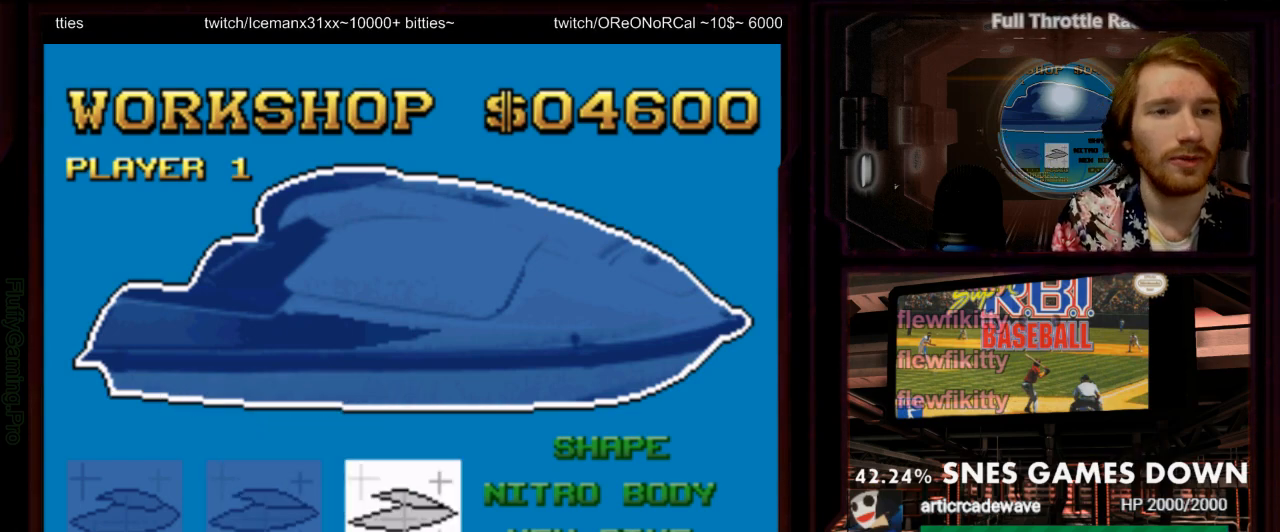
{"dt_ms": 500, "buttons": [], "events": [[50, "DPAD_RIGHT", "down"], [167, "DPAD_RIGHT", "up"], [400, "DPAD_DOWN", "down"], [500, "DPAD_DOWN", "up"]]}
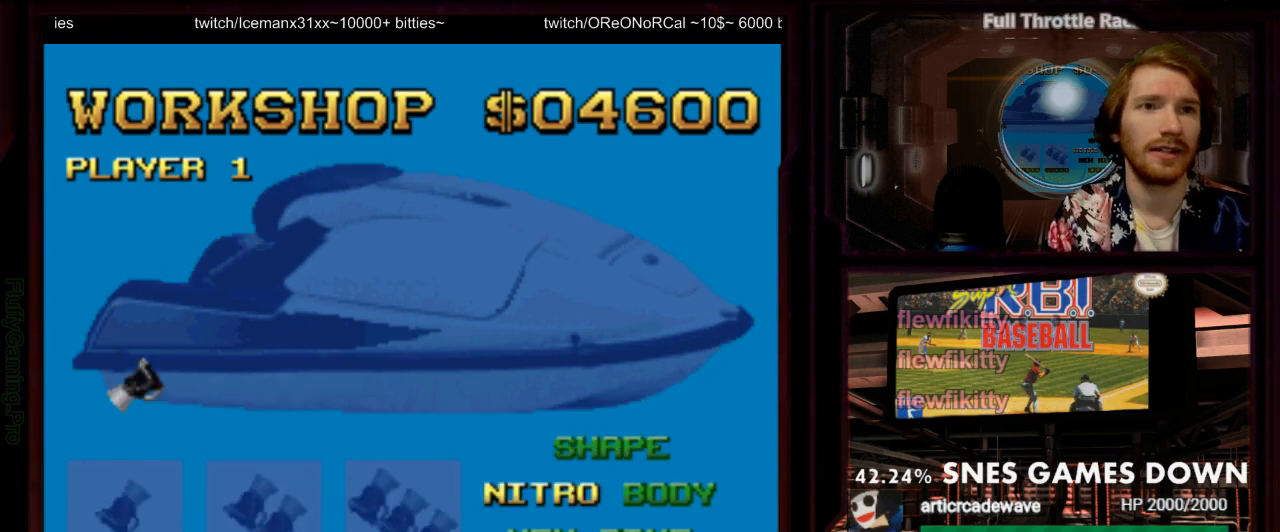
{"dt_ms": 500, "buttons": [], "events": [[83, "DPAD_DOWN", "down"], [183, "DPAD_DOWN", "up"], [250, "DPAD_DOWN", "down"], [350, "DPAD_DOWN", "up"], [433, "DPAD_DOWN", "down"], [500, "DPAD_DOWN", "up"]]}
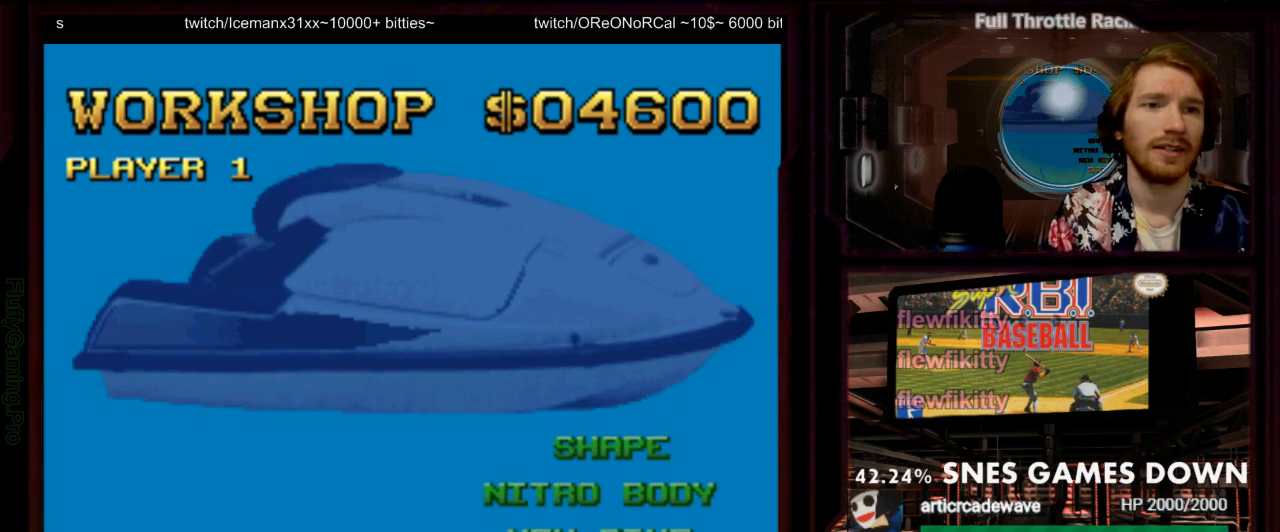
{"dt_ms": 500, "buttons": [], "events": []}
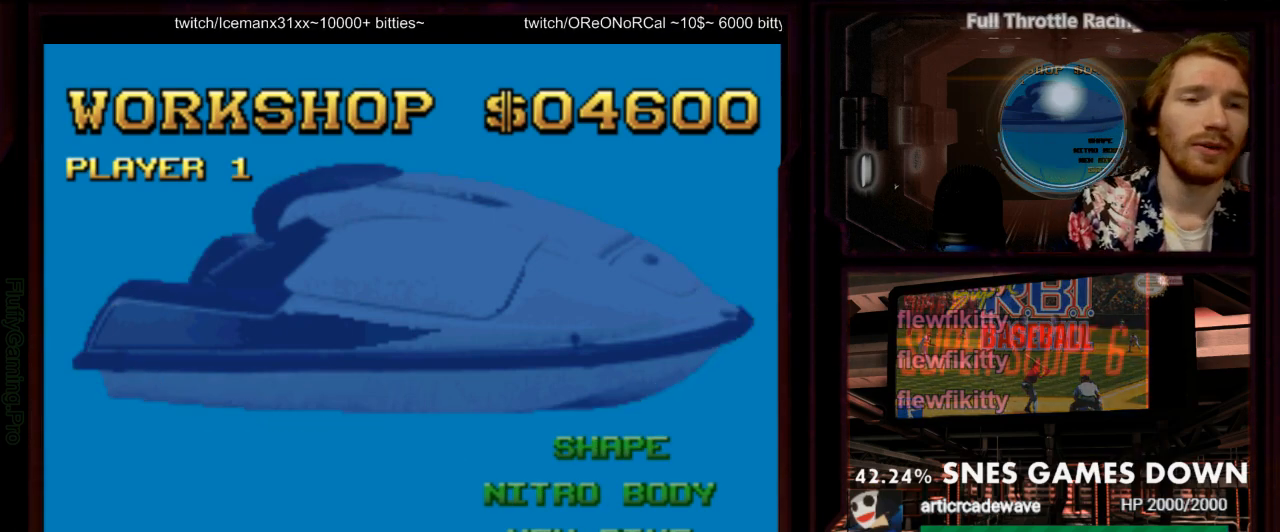
{"dt_ms": 500, "buttons": [], "events": [[333, "A", "down"], [417, "DPAD_RIGHT", "down"], [433, "A", "up"], [467, "DPAD_RIGHT", "up"]]}
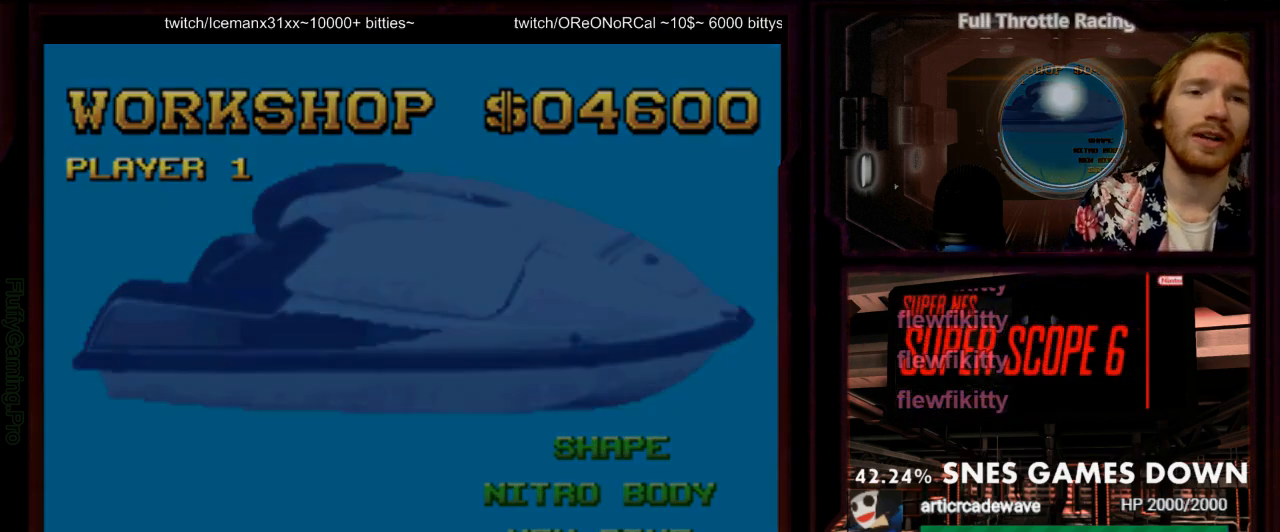
{"dt_ms": 500, "buttons": [], "events": []}
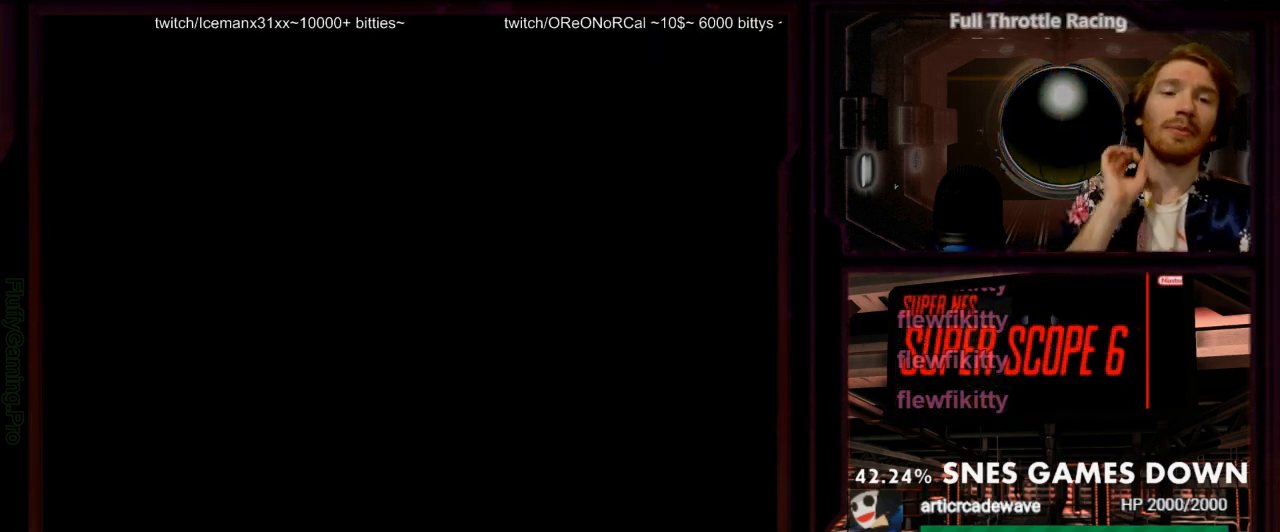
{"dt_ms": 500, "buttons": []}
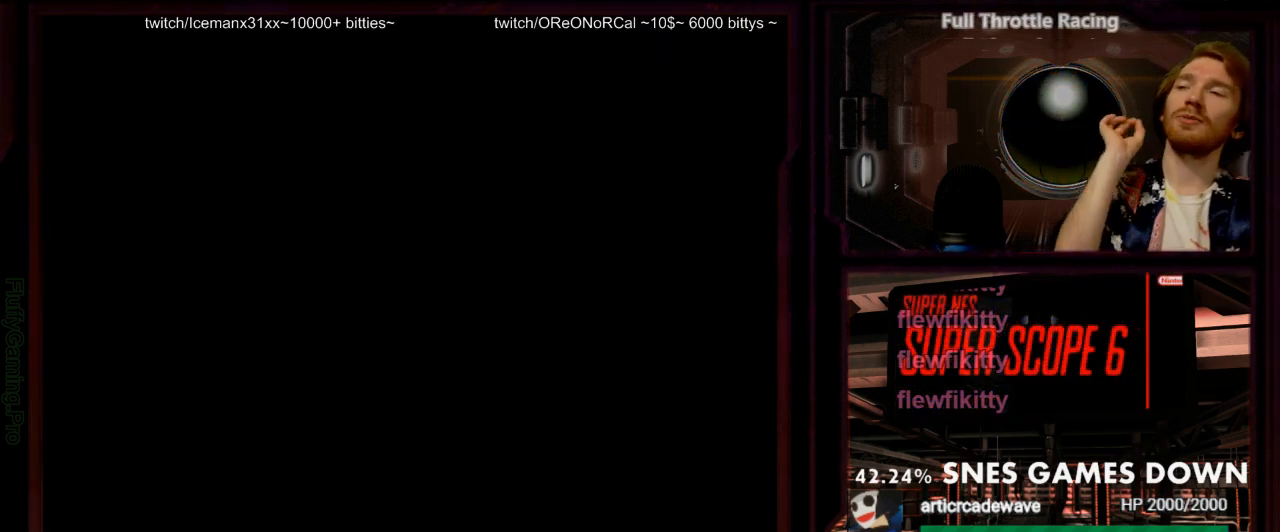
{"dt_ms": 500, "buttons": []}
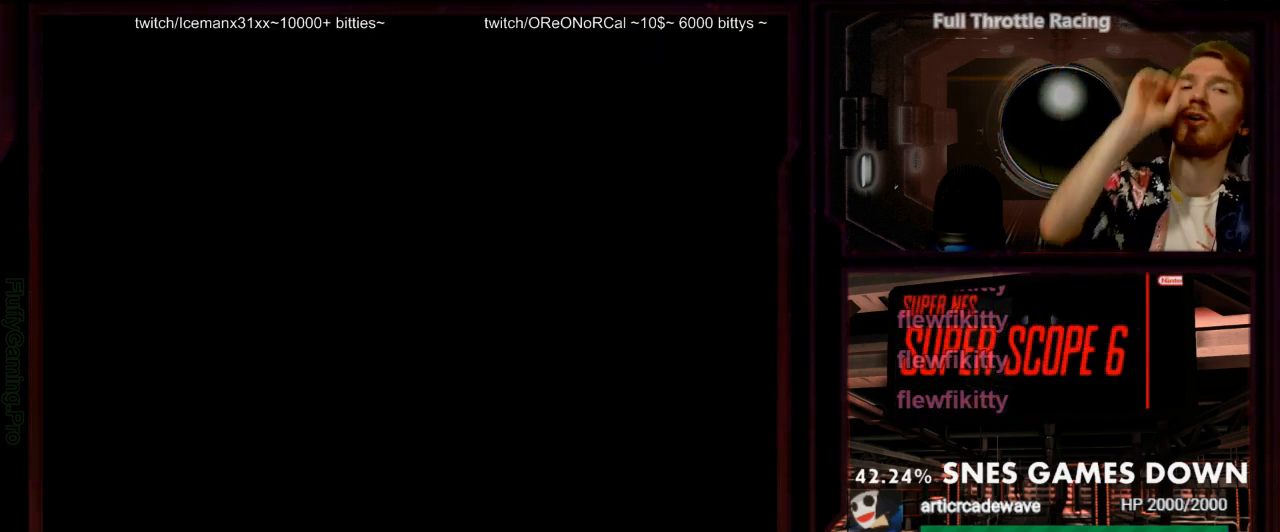
{"dt_ms": 500, "buttons": [], "events": []}